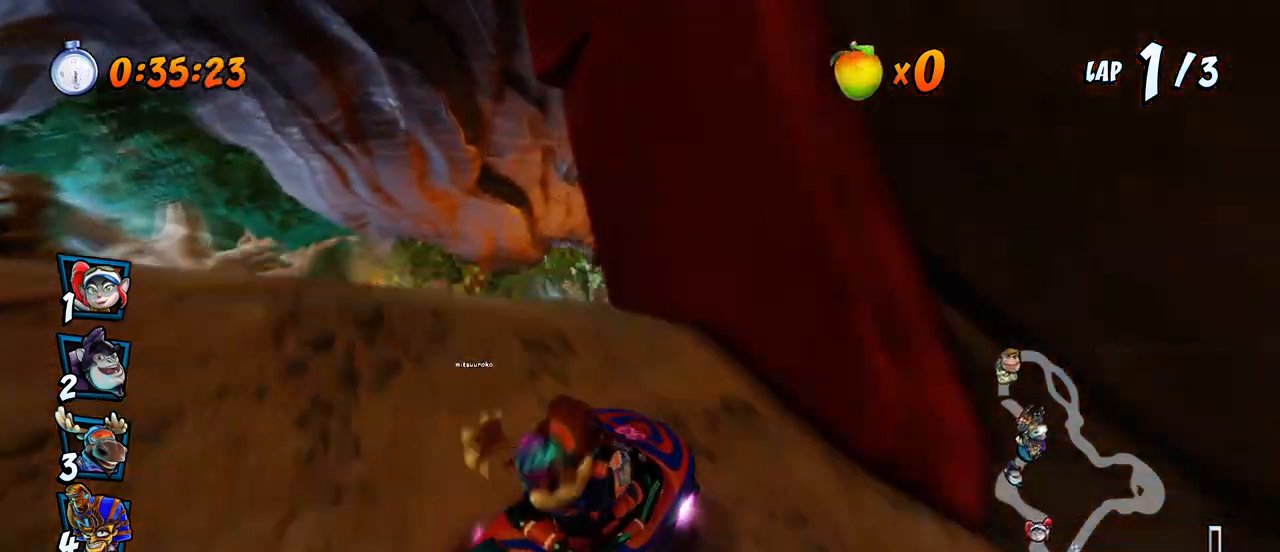
Gameplay with a controller (PlayStation layout); each line is a JSON object with the inputs held at the frame after it. "events" lists button and stick changes between this image and that frame as [ms after this image, input, new state], when the widget could be followed in between. Not read: right_stick.
{"buttons": ["CROSS", "R2", "DPAD_LEFT"], "left_stick": "center", "events": [[17, "DPAD_RIGHT", "up"], [17, "DPAD_UP", "up"], [17, "R2", "down"], [33, "L1", "up"], [433, "DPAD_LEFT", "down"]]}
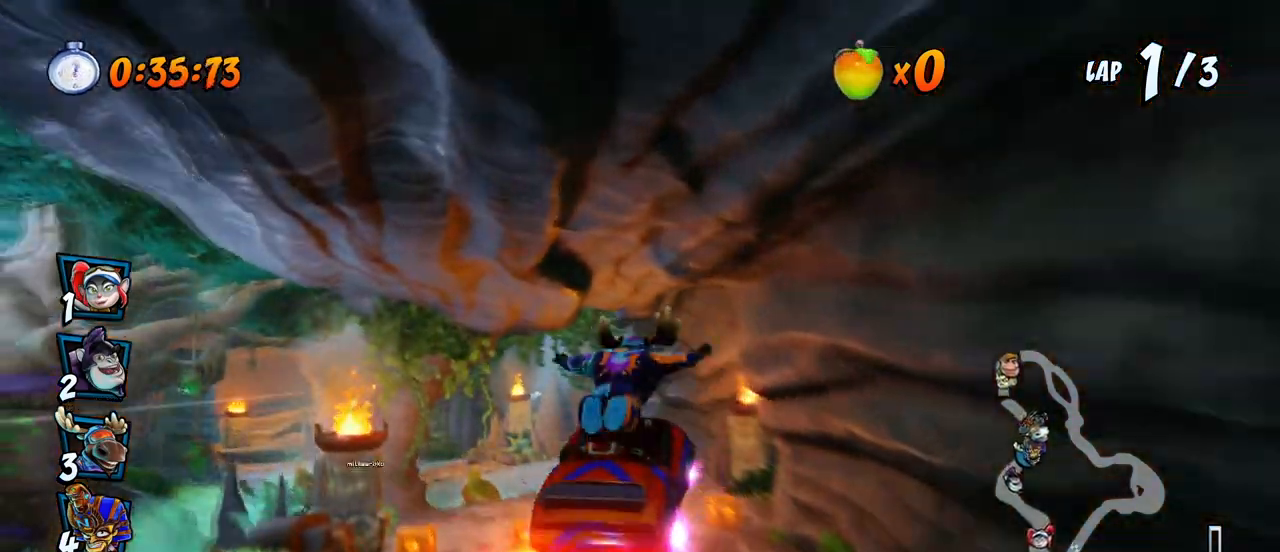
{"buttons": ["CROSS"], "left_stick": "center", "events": [[17, "DPAD_LEFT", "up"], [33, "R2", "up"]]}
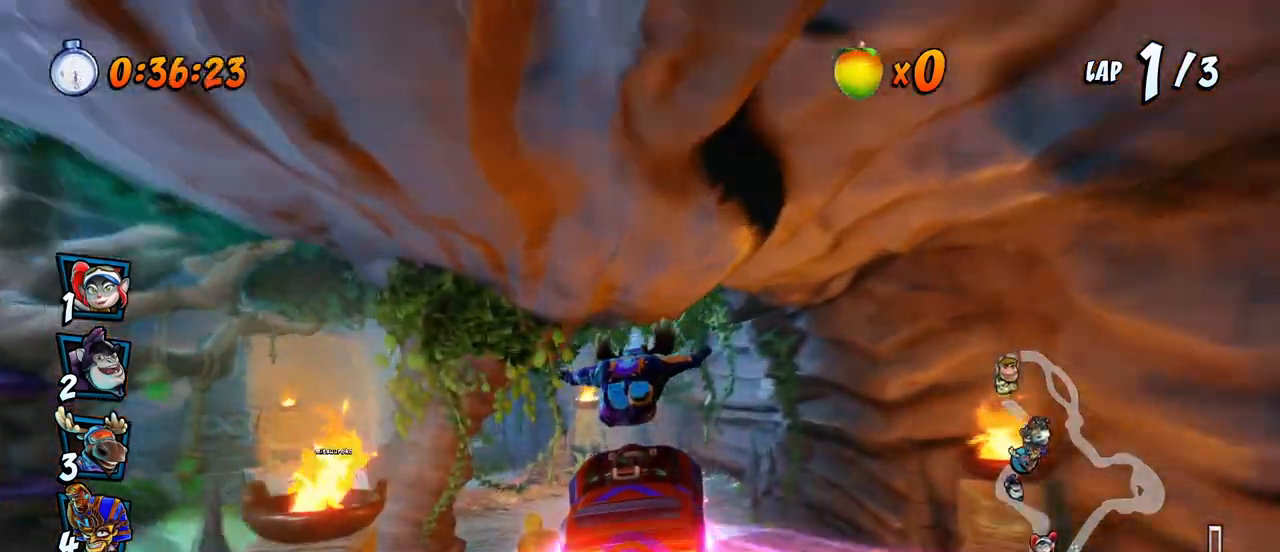
{"buttons": ["CROSS", "DPAD_LEFT"], "left_stick": "center", "events": [[150, "DPAD_LEFT", "down"]]}
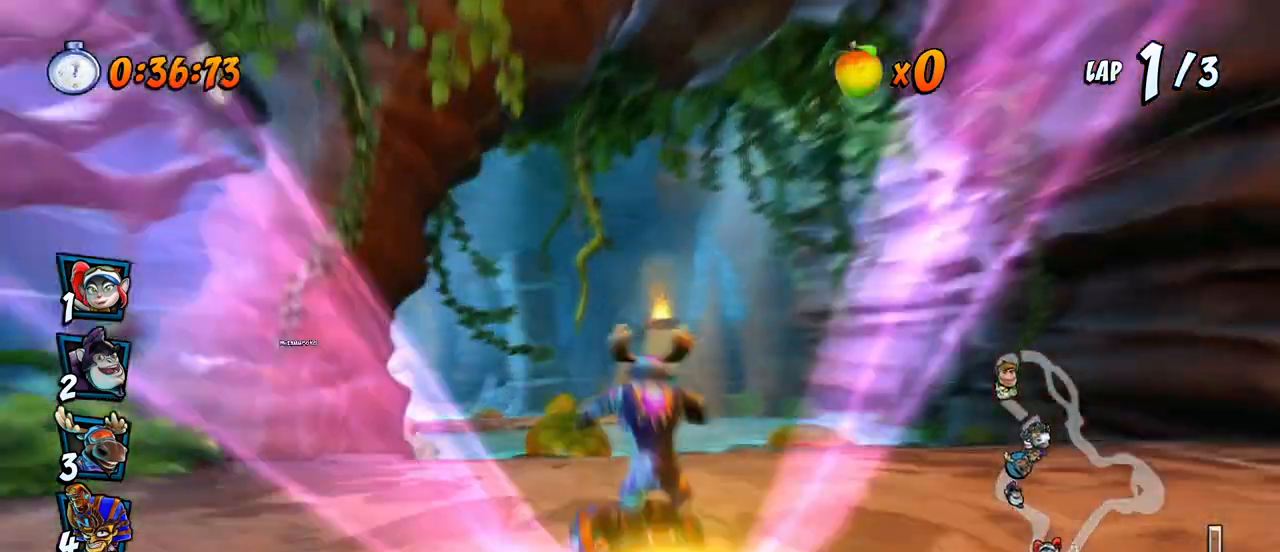
{"buttons": ["CROSS", "R2", "DPAD_LEFT"], "left_stick": "center", "events": [[150, "DPAD_LEFT", "up"], [333, "R2", "down"], [500, "DPAD_LEFT", "down"]]}
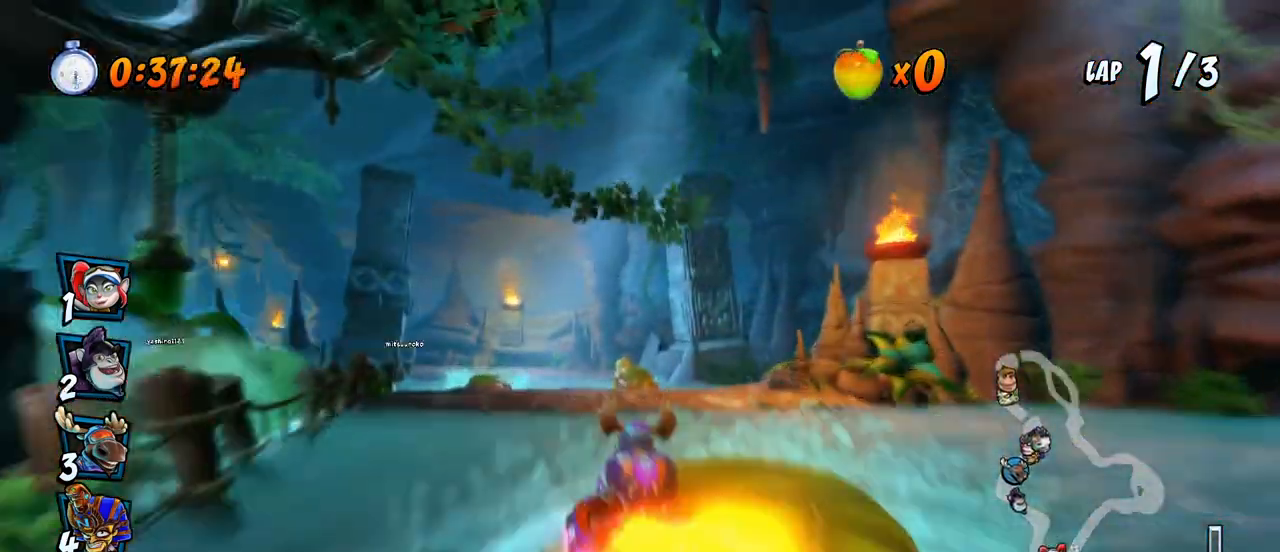
{"buttons": ["CROSS", "R2"], "left_stick": "center", "events": [[167, "DPAD_LEFT", "up"], [183, "R2", "up"], [283, "R2", "down"]]}
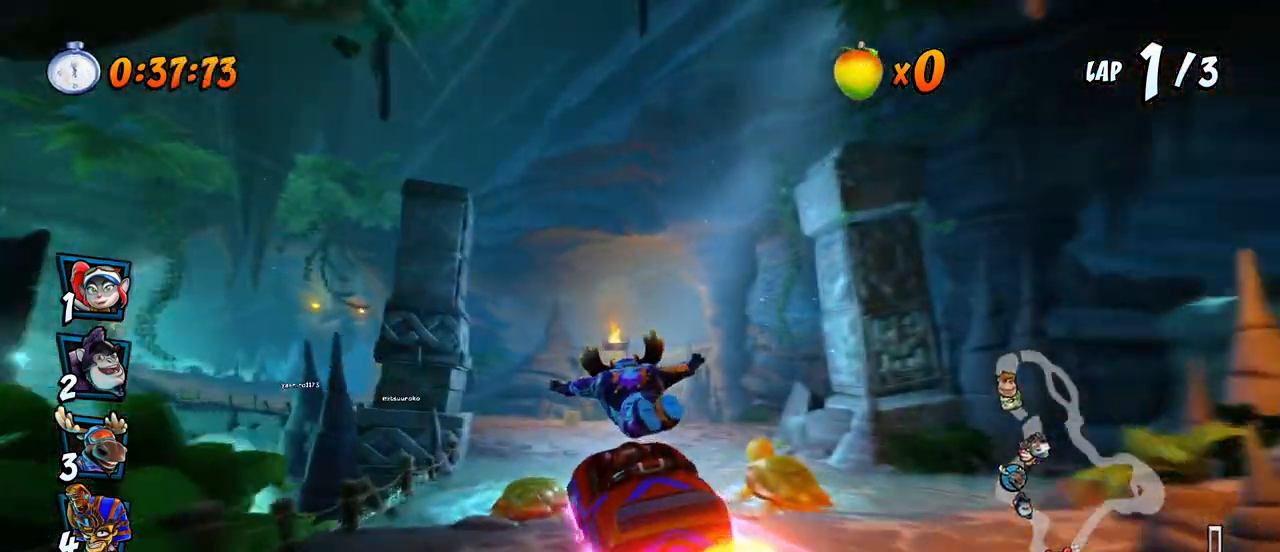
{"buttons": ["CROSS", "R2", "DPAD_UP", "DPAD_LEFT"], "left_stick": "center", "events": [[83, "DPAD_LEFT", "down"], [117, "DPAD_UP", "down"], [467, "DPAD_UP", "up"], [500, "DPAD_UP", "down"]]}
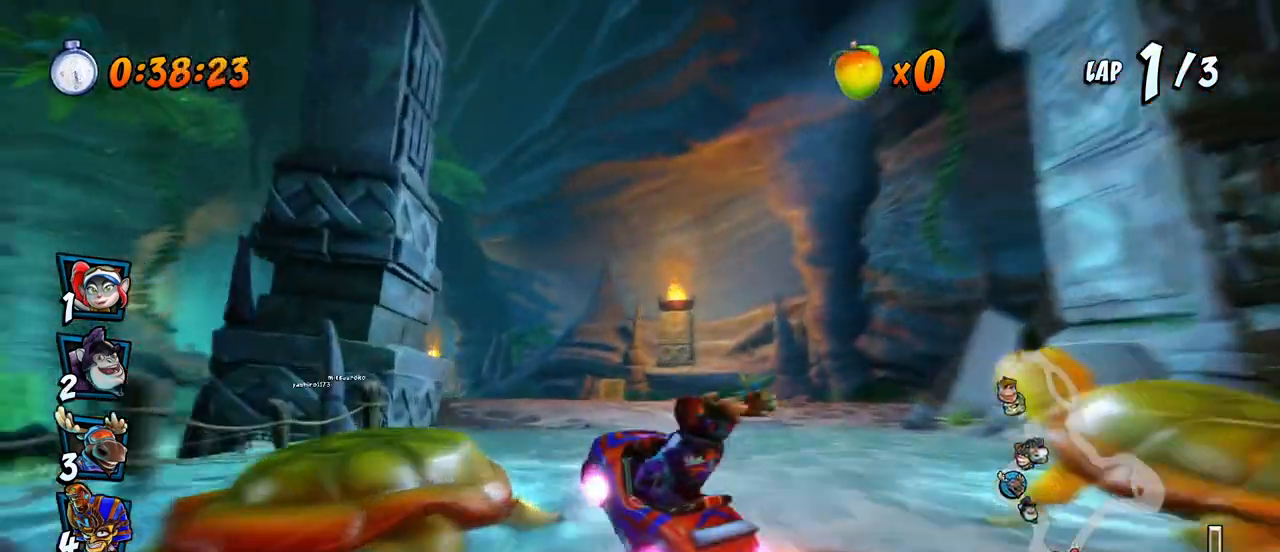
{"buttons": ["CROSS", "R2", "DPAD_RIGHT"], "left_stick": "center", "events": [[33, "DPAD_LEFT", "up"], [67, "DPAD_LEFT", "down"], [117, "DPAD_UP", "up"], [333, "DPAD_UP", "down"], [367, "DPAD_LEFT", "up"], [367, "DPAD_RIGHT", "down"], [383, "DPAD_UP", "up"]]}
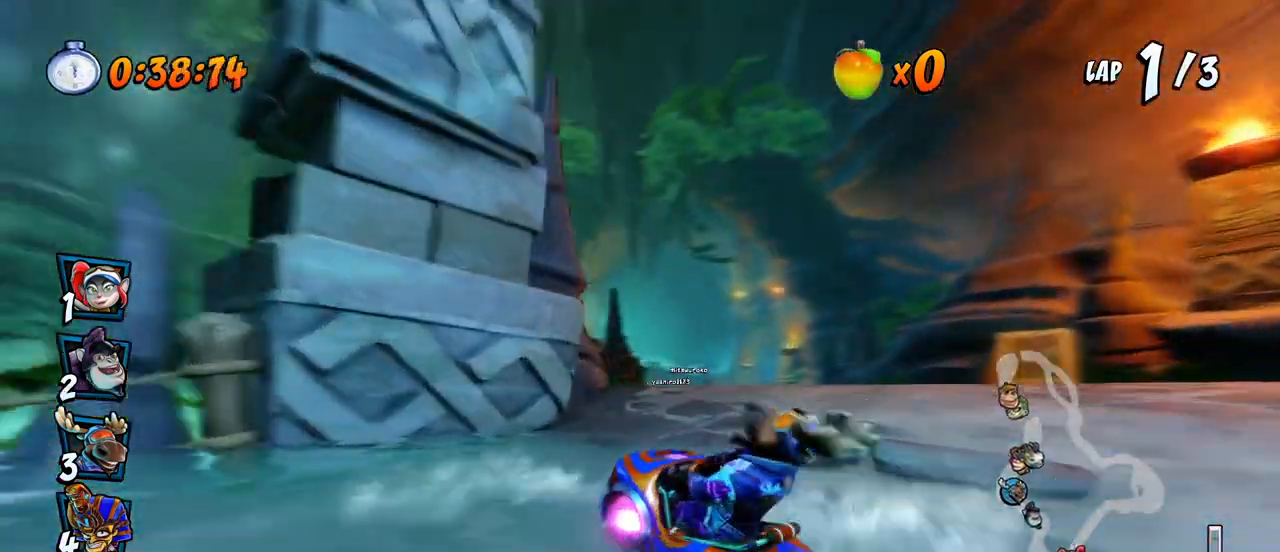
{"buttons": ["CROSS", "R2", "DPAD_UP", "DPAD_RIGHT"], "left_stick": "center", "events": [[100, "DPAD_UP", "down"], [133, "L1", "down"], [367, "L1", "up"]]}
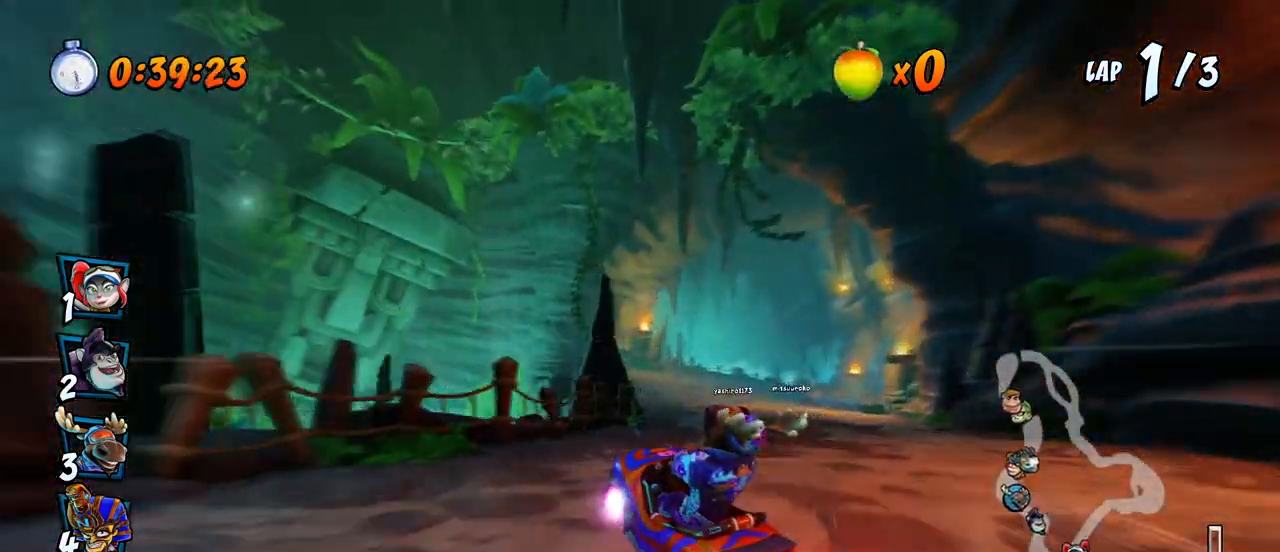
{"buttons": ["CROSS", "R2", "DPAD_UP", "DPAD_RIGHT"], "left_stick": "center", "events": []}
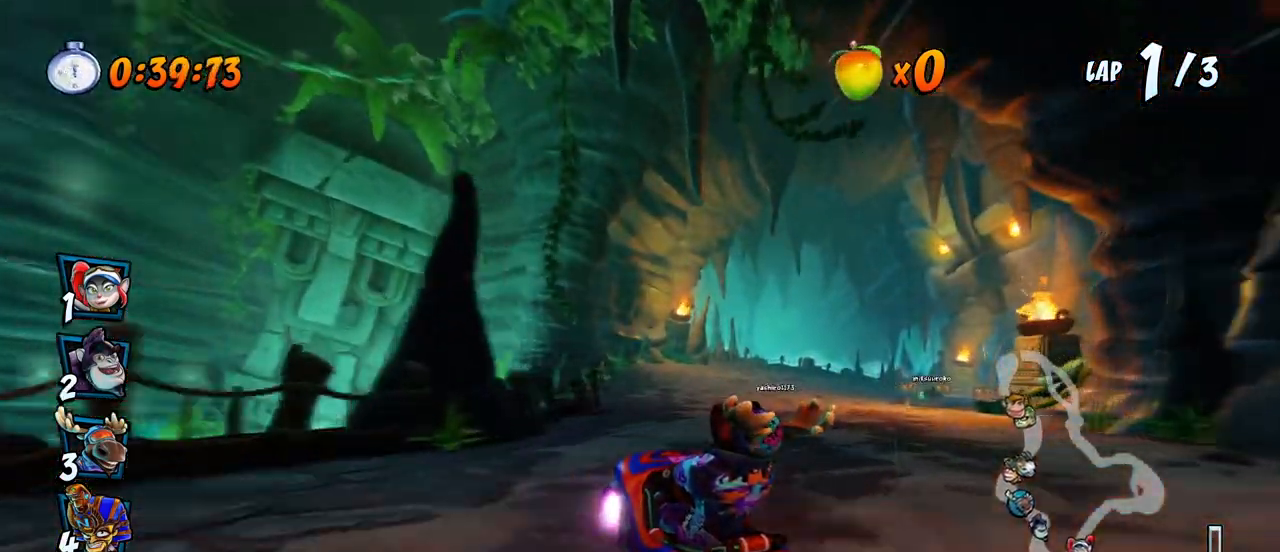
{"buttons": ["CROSS", "R2", "DPAD_UP", "DPAD_RIGHT"], "left_stick": "center", "events": [[17, "DPAD_LEFT", "down"], [17, "DPAD_RIGHT", "up"], [33, "L1", "down"], [100, "R2", "up"], [133, "DPAD_LEFT", "up"], [133, "DPAD_UP", "up"], [150, "L1", "up"], [167, "R2", "down"], [400, "DPAD_RIGHT", "down"], [400, "DPAD_UP", "down"]]}
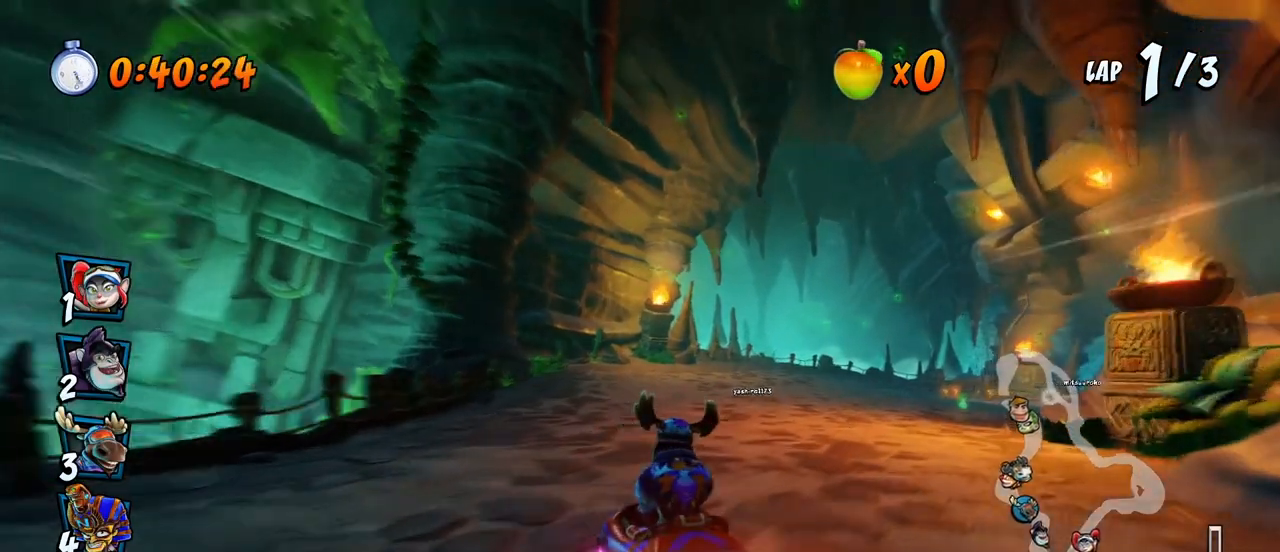
{"buttons": ["CROSS", "R2", "DPAD_UP", "DPAD_RIGHT"], "left_stick": "center", "events": [[417, "DPAD_UP", "up"], [467, "DPAD_UP", "down"]]}
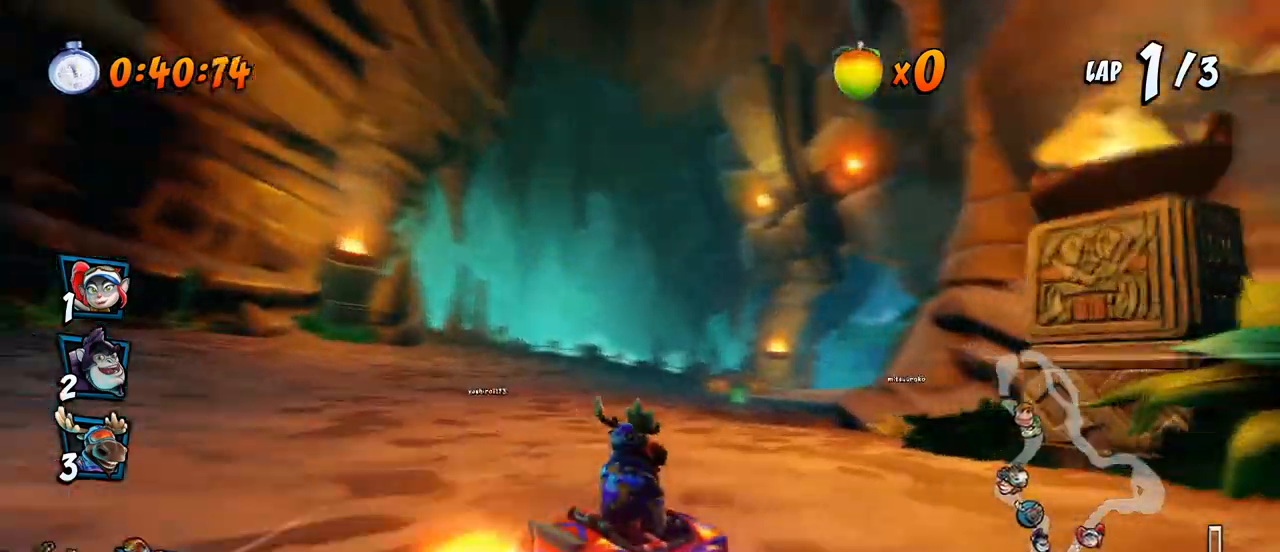
{"buttons": ["CROSS", "L1", "R2", "DPAD_UP", "DPAD_LEFT"], "left_stick": "center", "events": [[17, "DPAD_LEFT", "down"], [17, "DPAD_RIGHT", "up"], [50, "DPAD_UP", "up"], [483, "DPAD_UP", "down"], [500, "L1", "down"]]}
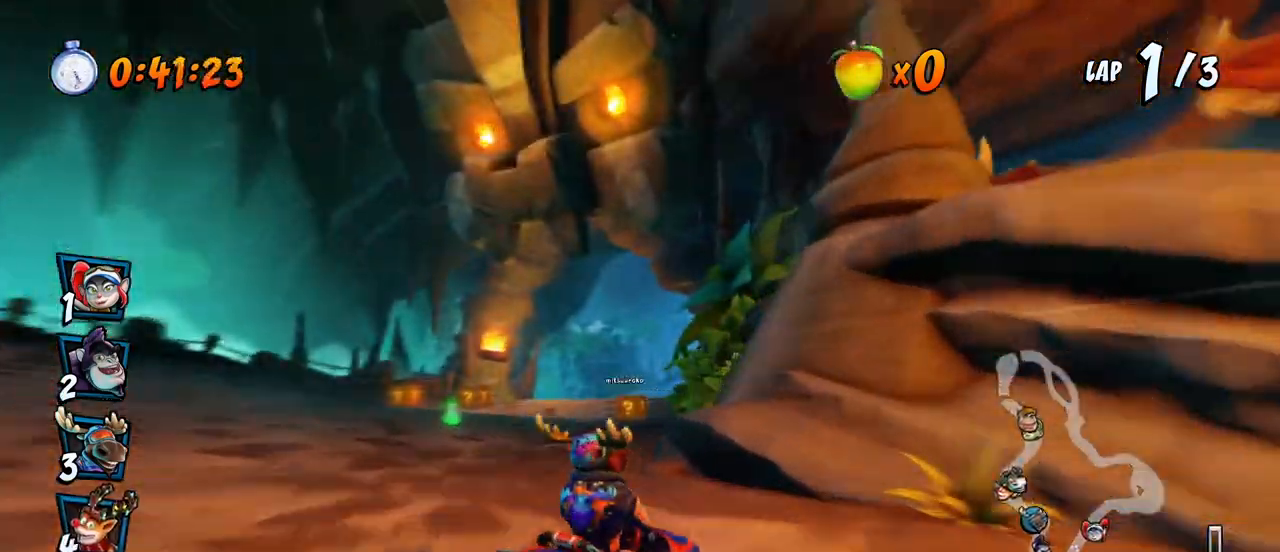
{"buttons": ["CROSS", "R2", "DPAD_UP", "DPAD_LEFT"], "left_stick": "center", "events": [[217, "L1", "up"], [450, "DPAD_LEFT", "up"], [467, "DPAD_LEFT", "down"]]}
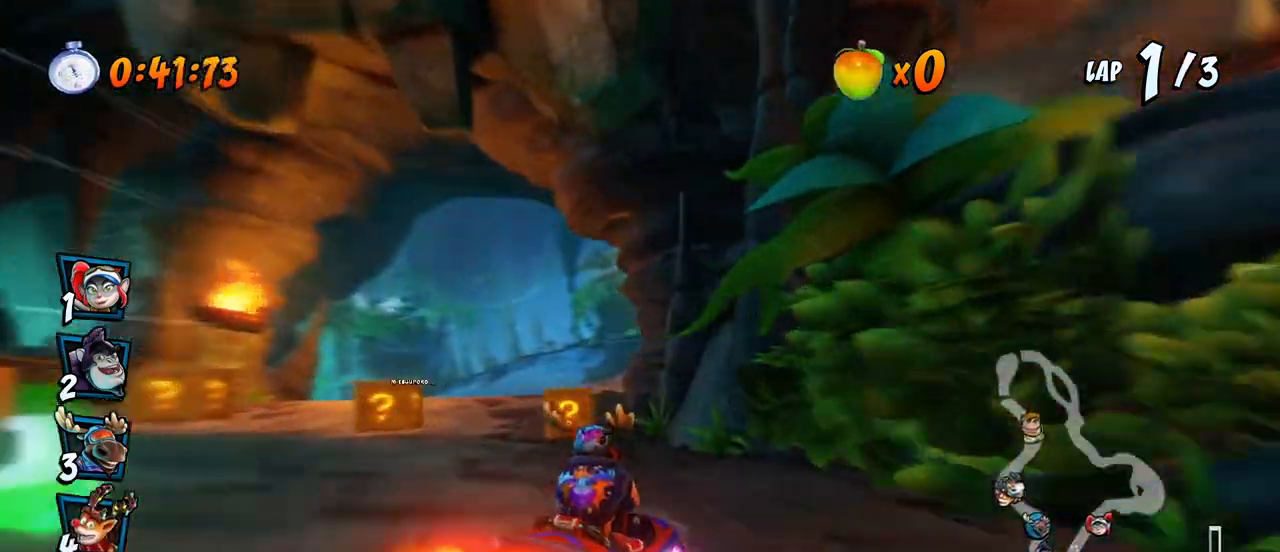
{"buttons": ["CROSS", "L1", "DPAD_UP", "DPAD_LEFT"], "left_stick": "center", "events": [[17, "DPAD_UP", "up"], [417, "DPAD_UP", "down"], [417, "L1", "down"], [500, "R2", "up"]]}
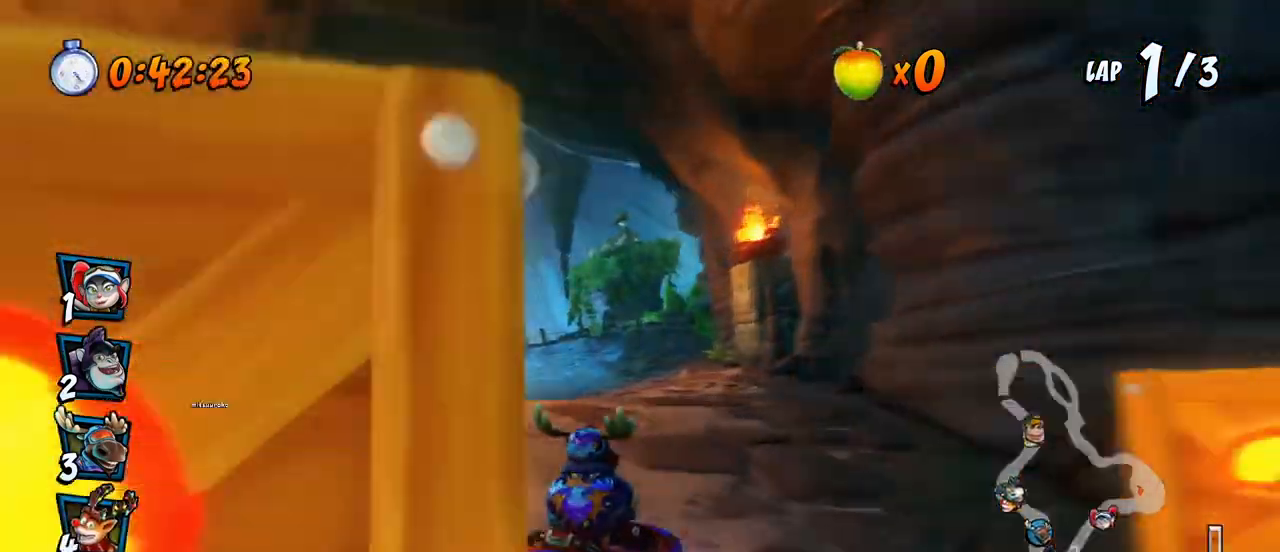
{"buttons": ["CROSS", "R2", "DPAD_LEFT"], "left_stick": "center", "events": [[50, "DPAD_LEFT", "up"], [50, "DPAD_UP", "up"], [50, "R2", "down"], [83, "L1", "up"], [283, "DPAD_LEFT", "down"]]}
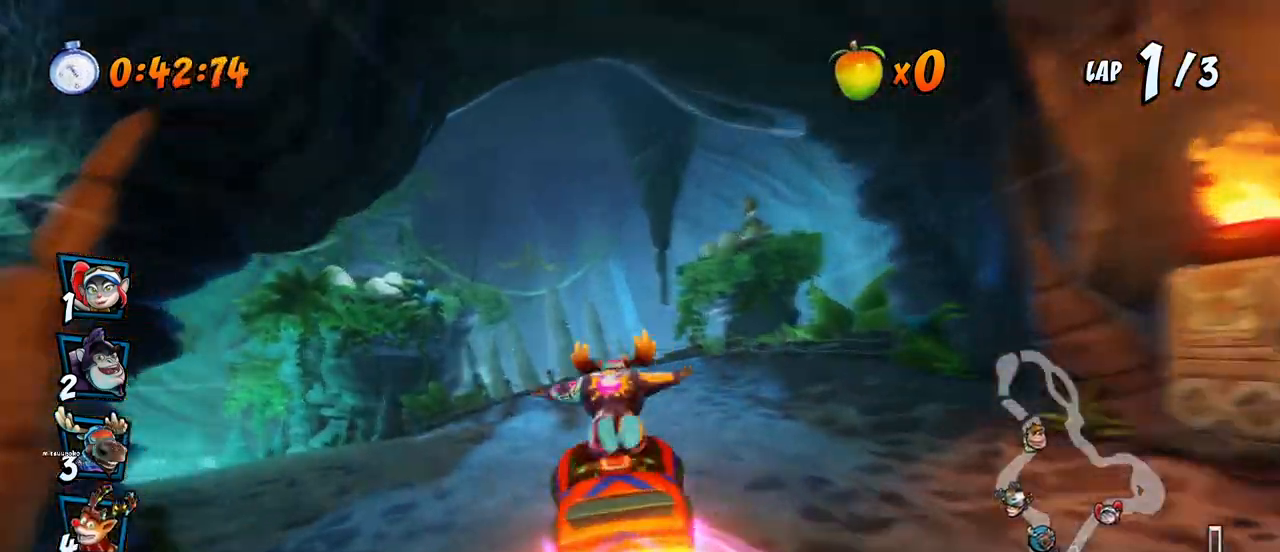
{"buttons": ["CROSS", "R2", "DPAD_UP", "DPAD_LEFT"], "left_stick": "center", "events": [[67, "DPAD_LEFT", "up"], [150, "DPAD_LEFT", "down"], [200, "DPAD_UP", "down"], [383, "DPAD_UP", "up"], [433, "DPAD_UP", "down"]]}
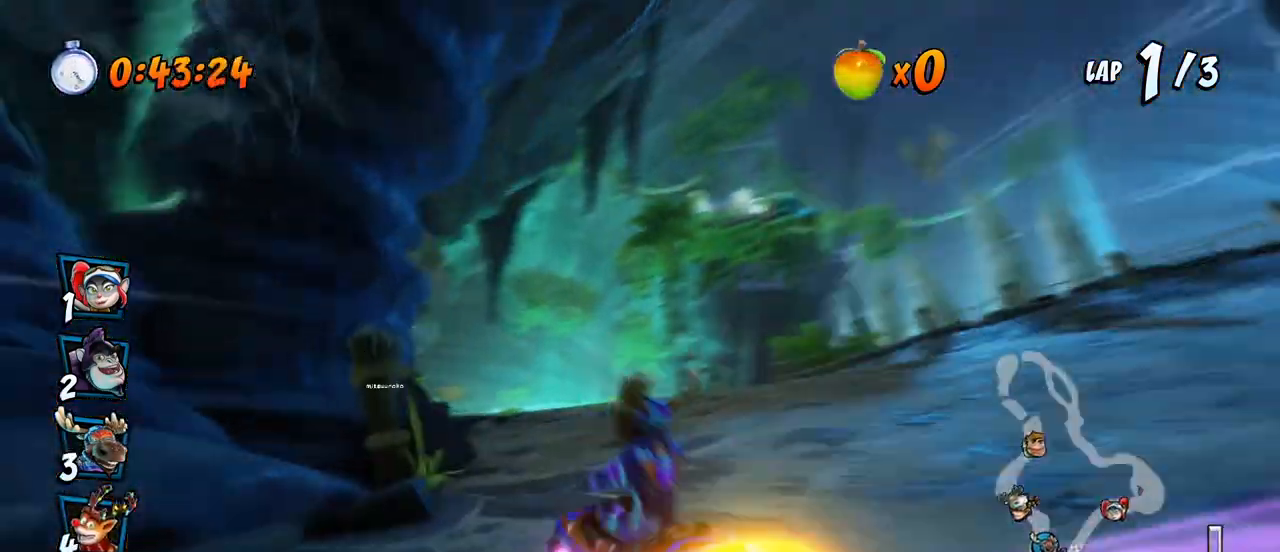
{"buttons": ["CROSS", "R2", "DPAD_UP", "DPAD_LEFT"], "left_stick": "center", "events": [[33, "DPAD_LEFT", "up"], [33, "DPAD_RIGHT", "down"], [67, "DPAD_UP", "up"], [317, "DPAD_UP", "down"], [350, "DPAD_LEFT", "down"], [350, "DPAD_RIGHT", "up"]]}
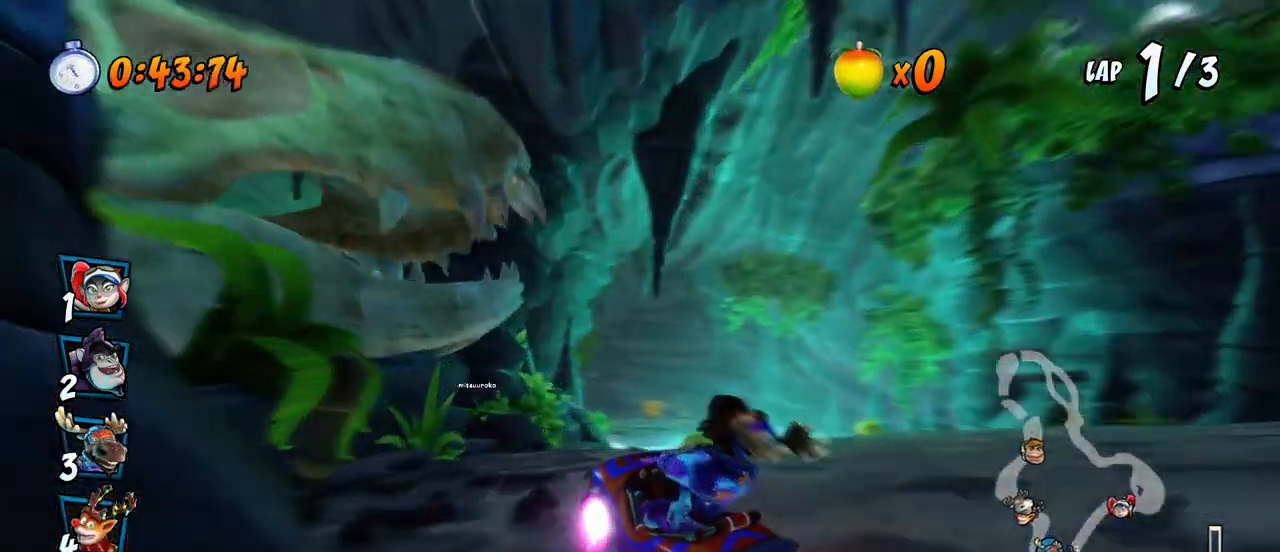
{"buttons": ["CROSS", "R2"], "left_stick": "center", "events": [[100, "DPAD_LEFT", "up"], [117, "DPAD_RIGHT", "down"], [117, "DPAD_UP", "up"], [183, "DPAD_UP", "down"], [267, "L1", "down"], [350, "DPAD_RIGHT", "up"], [383, "DPAD_LEFT", "down"], [383, "R2", "up"], [417, "DPAD_LEFT", "up"], [417, "DPAD_UP", "up"], [433, "L1", "up"], [450, "R2", "down"]]}
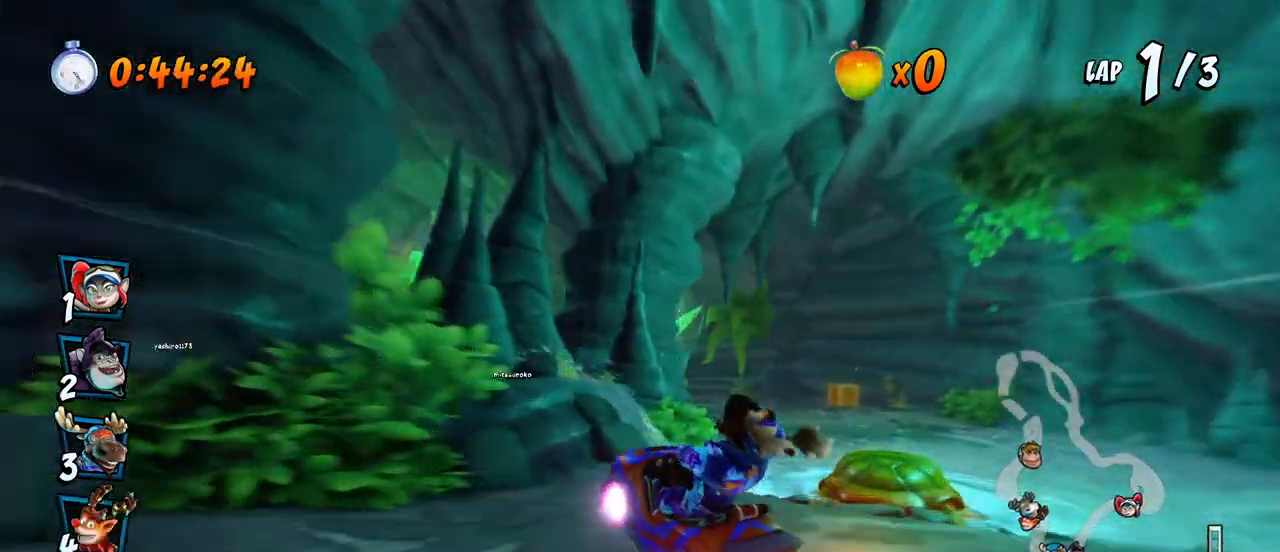
{"buttons": ["CROSS", "R2", "DPAD_LEFT"], "left_stick": "center", "events": [[233, "DPAD_LEFT", "down"]]}
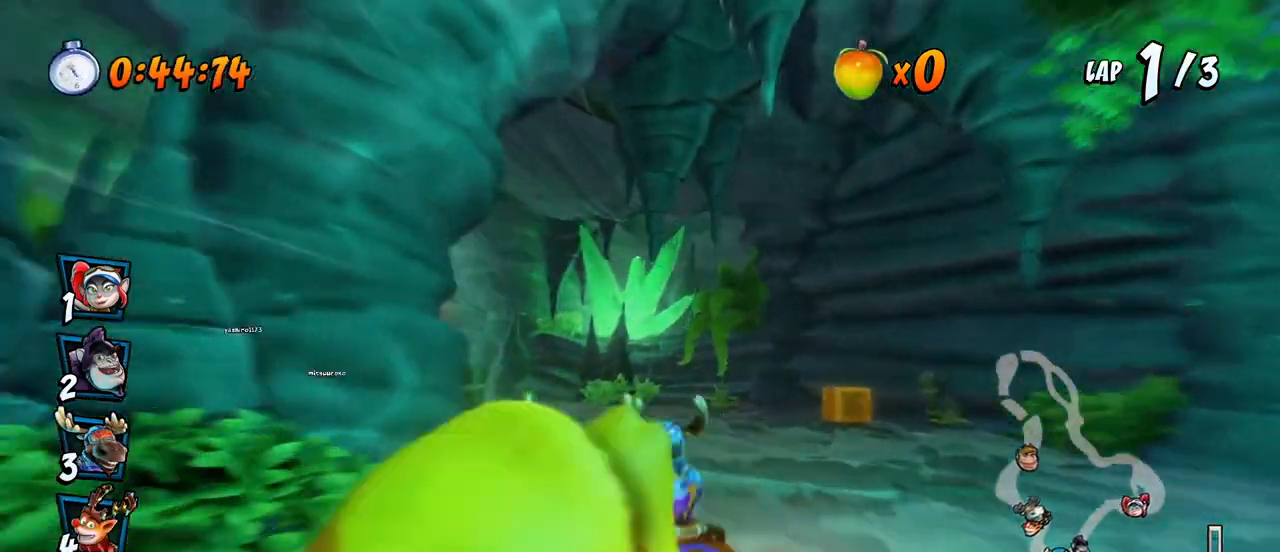
{"buttons": ["CROSS", "R2", "DPAD_LEFT"], "left_stick": "center", "events": []}
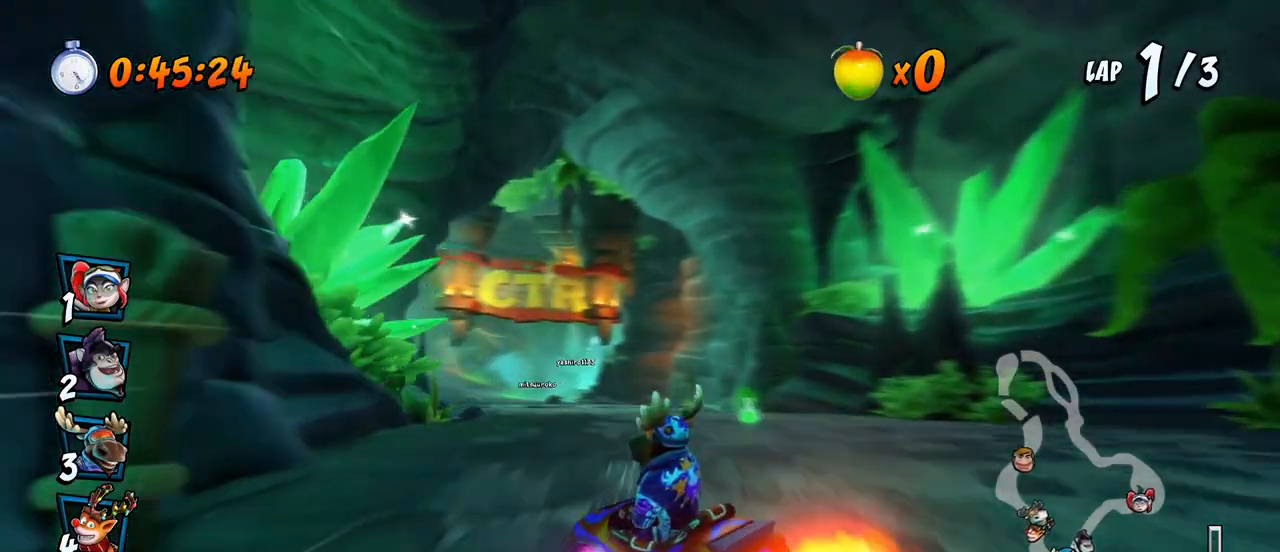
{"buttons": ["CROSS", "R2", "DPAD_RIGHT"], "left_stick": "center", "events": [[133, "DPAD_UP", "down"], [167, "DPAD_LEFT", "up"], [167, "DPAD_RIGHT", "down"], [183, "DPAD_UP", "up"]]}
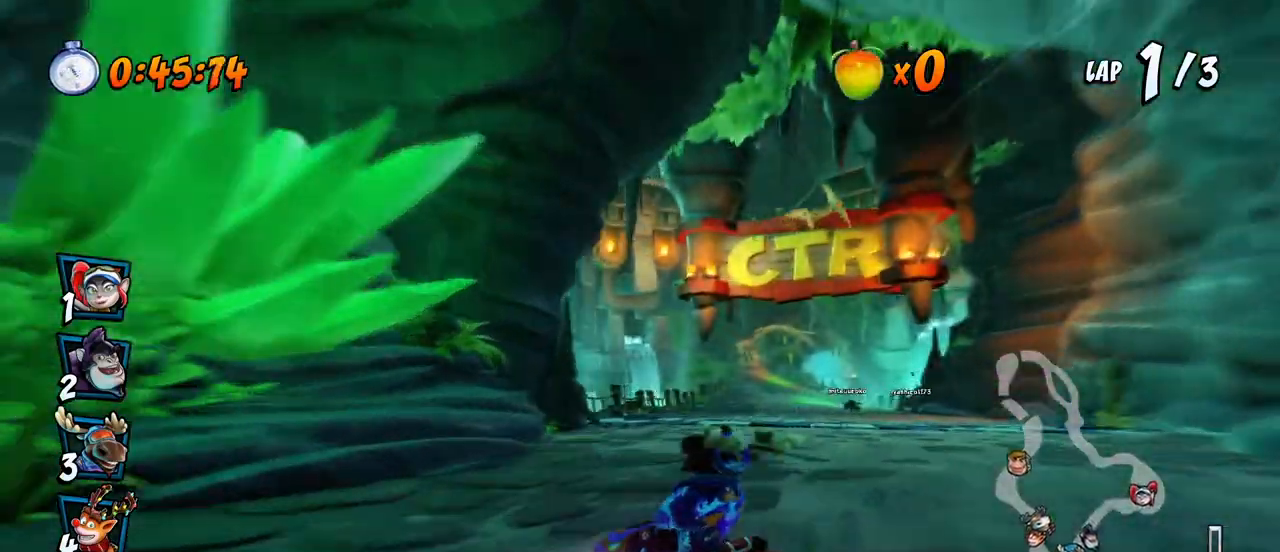
{"buttons": ["CROSS", "R2", "DPAD_RIGHT"], "left_stick": "center", "events": [[33, "L1", "down"], [233, "L1", "up"]]}
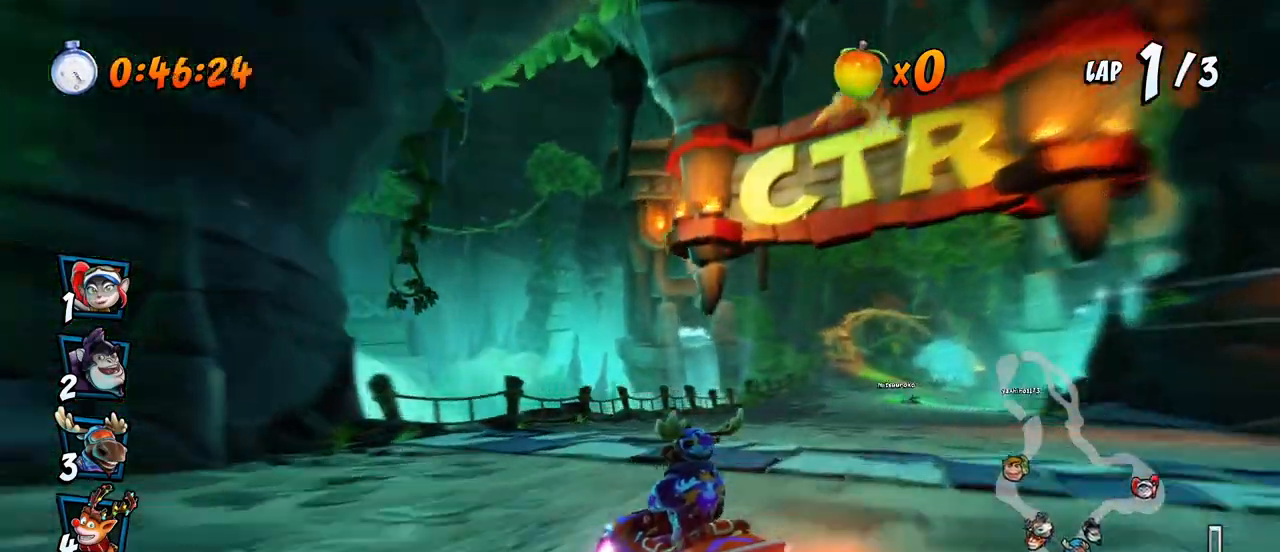
{"buttons": ["CROSS", "L1", "R2", "DPAD_RIGHT"], "left_stick": "center", "events": [[500, "L1", "down"]]}
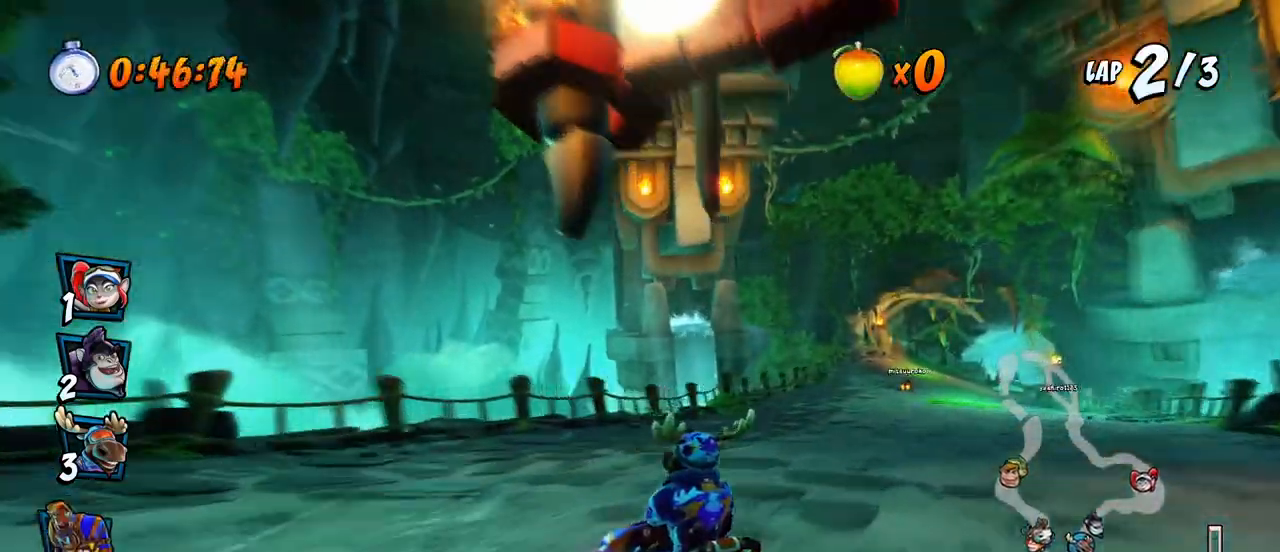
{"buttons": ["CROSS", "R2"], "left_stick": "center", "events": [[83, "R2", "up"], [183, "L1", "up"], [350, "R2", "down"], [483, "DPAD_RIGHT", "up"]]}
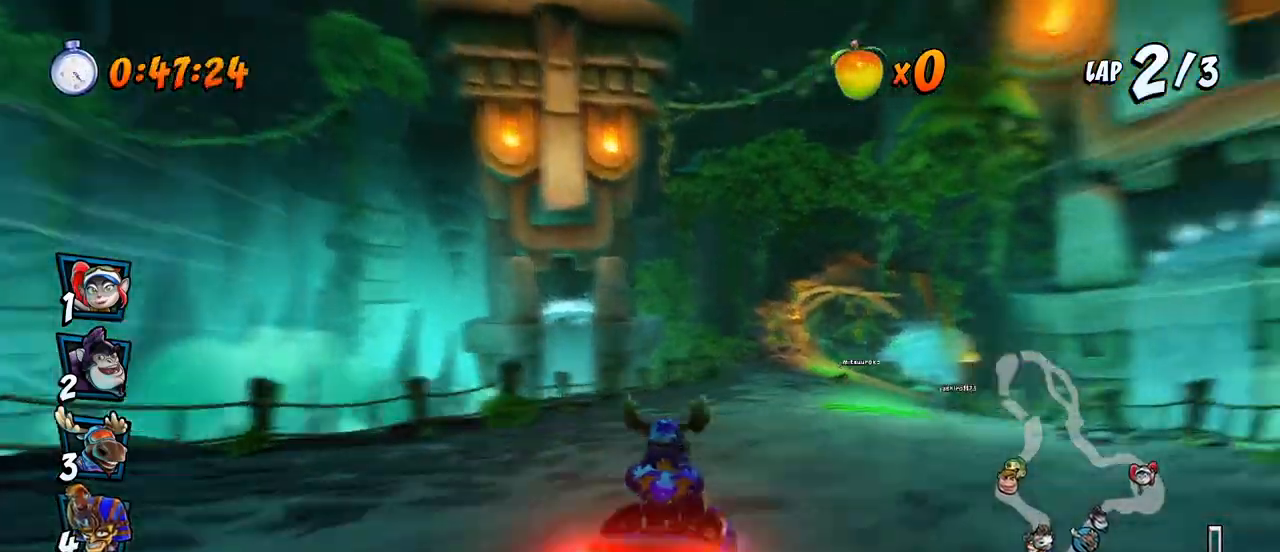
{"buttons": ["CROSS", "R2", "DPAD_RIGHT"], "left_stick": "center", "events": [[133, "DPAD_LEFT", "down"], [317, "DPAD_LEFT", "up"], [317, "DPAD_RIGHT", "down"]]}
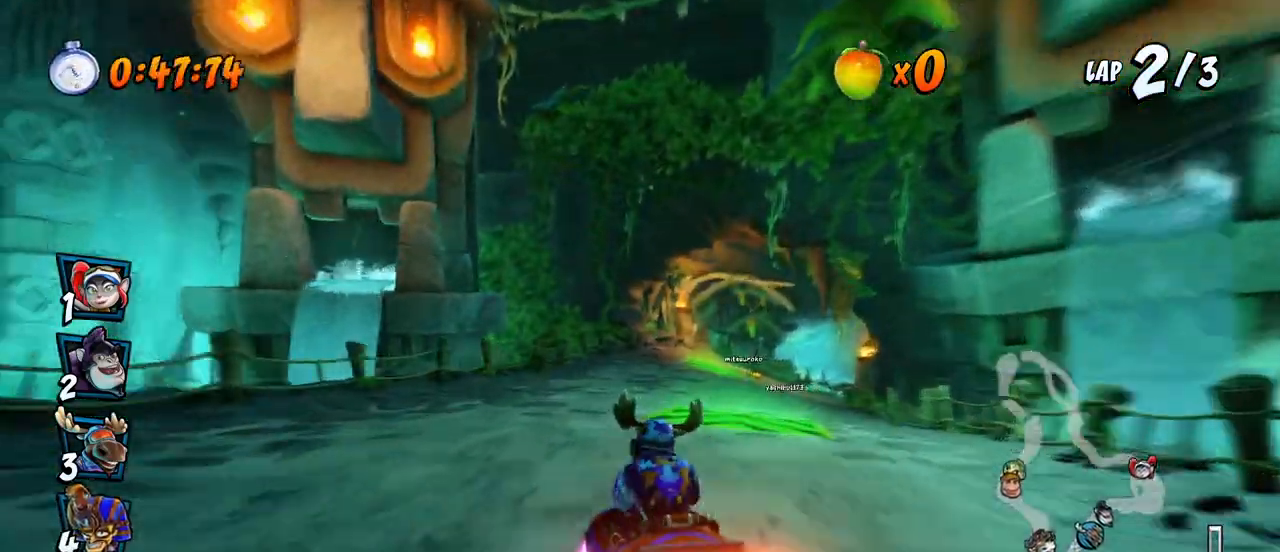
{"buttons": ["CROSS", "R2", "DPAD_RIGHT"], "left_stick": "center", "events": []}
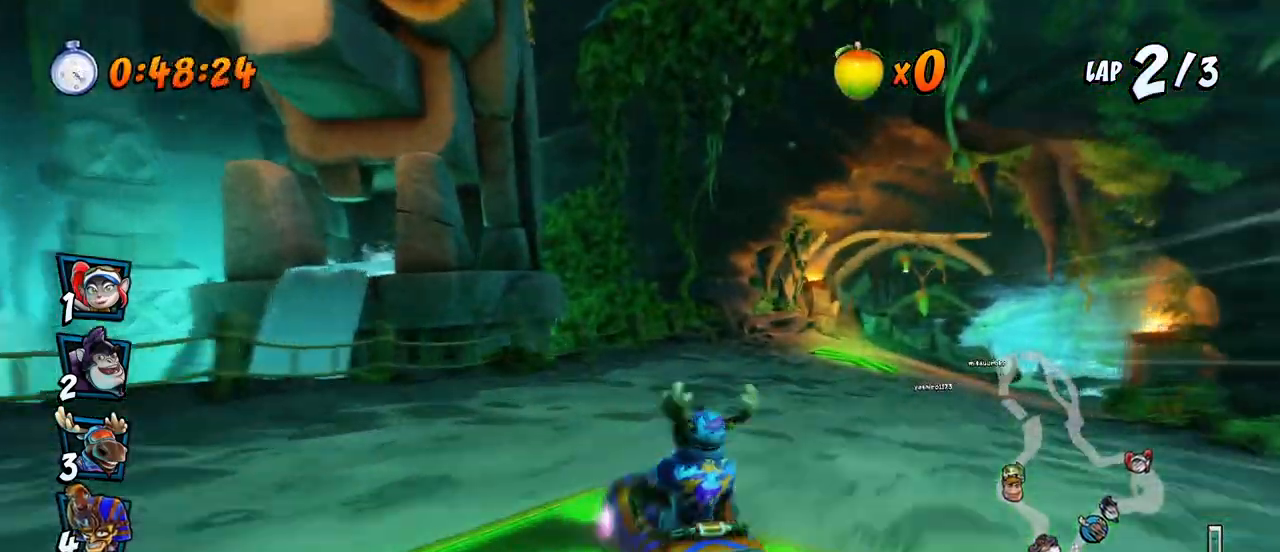
{"buttons": ["CROSS", "R2", "DPAD_RIGHT"], "left_stick": "center", "events": [[17, "L1", "down"], [100, "R2", "up"], [150, "DPAD_RIGHT", "up"], [167, "L1", "up"], [167, "R2", "down"], [300, "DPAD_RIGHT", "down"]]}
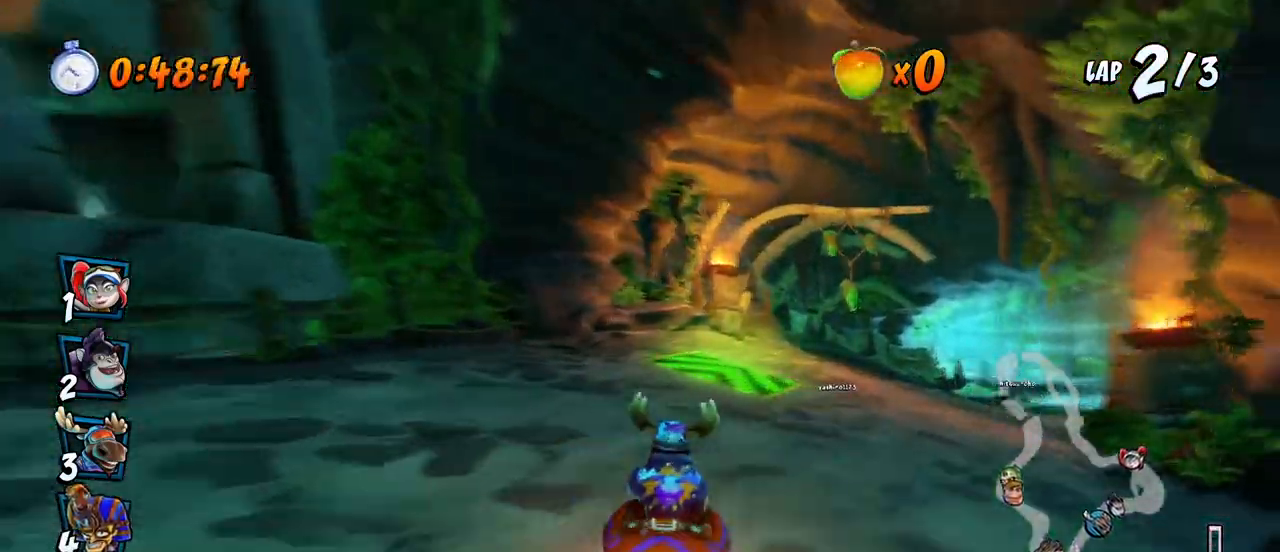
{"buttons": ["CROSS", "R2", "DPAD_UP", "DPAD_LEFT"], "left_stick": "center", "events": [[133, "DPAD_UP", "down"], [200, "DPAD_LEFT", "down"], [200, "DPAD_RIGHT", "up"], [217, "DPAD_UP", "up"], [283, "DPAD_UP", "down"]]}
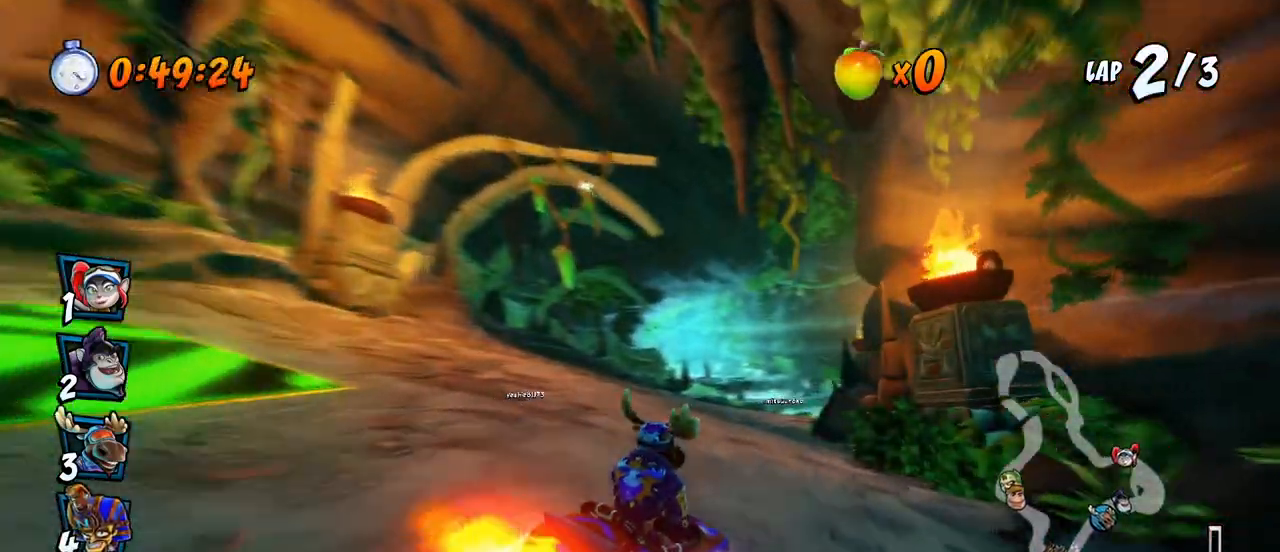
{"buttons": ["CROSS", "L1", "R2", "DPAD_UP", "DPAD_LEFT"], "left_stick": "center", "events": [[367, "L1", "down"]]}
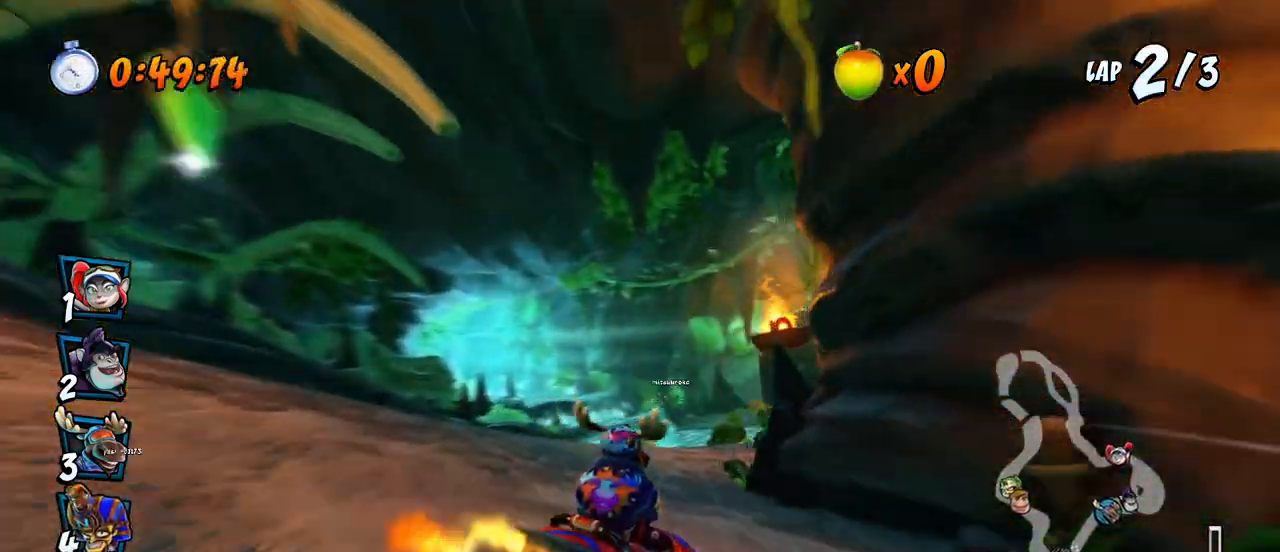
{"buttons": ["CROSS", "R2", "DPAD_LEFT"], "left_stick": "center", "events": [[83, "L1", "up"], [350, "DPAD_LEFT", "up"], [350, "DPAD_RIGHT", "down"], [367, "DPAD_UP", "up"], [450, "DPAD_UP", "down"], [467, "DPAD_LEFT", "down"], [467, "DPAD_RIGHT", "up"], [467, "DPAD_UP", "up"]]}